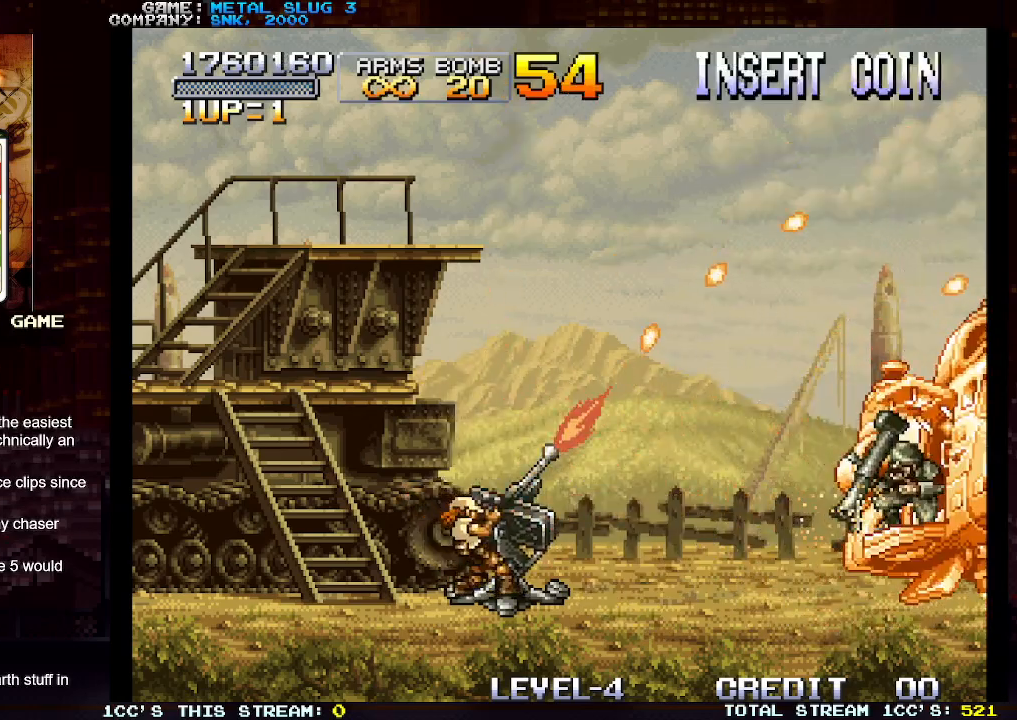
Gameplay with a controller (arcade stick); each line is a JSON object with the inputs held at the frame after it. "events" lists button and stick changes between this image and that frame as [ms after this image, input, new state], when the widget could be followed in between. Not read: L3 R3.
{"buttons": ["SQUARE"], "left_stick": "center", "events": [[33, "SQUARE", "up"], [117, "SQUARE", "down"], [200, "SQUARE", "up"], [283, "SQUARE", "down"], [367, "SQUARE", "up"], [467, "SQUARE", "down"]]}
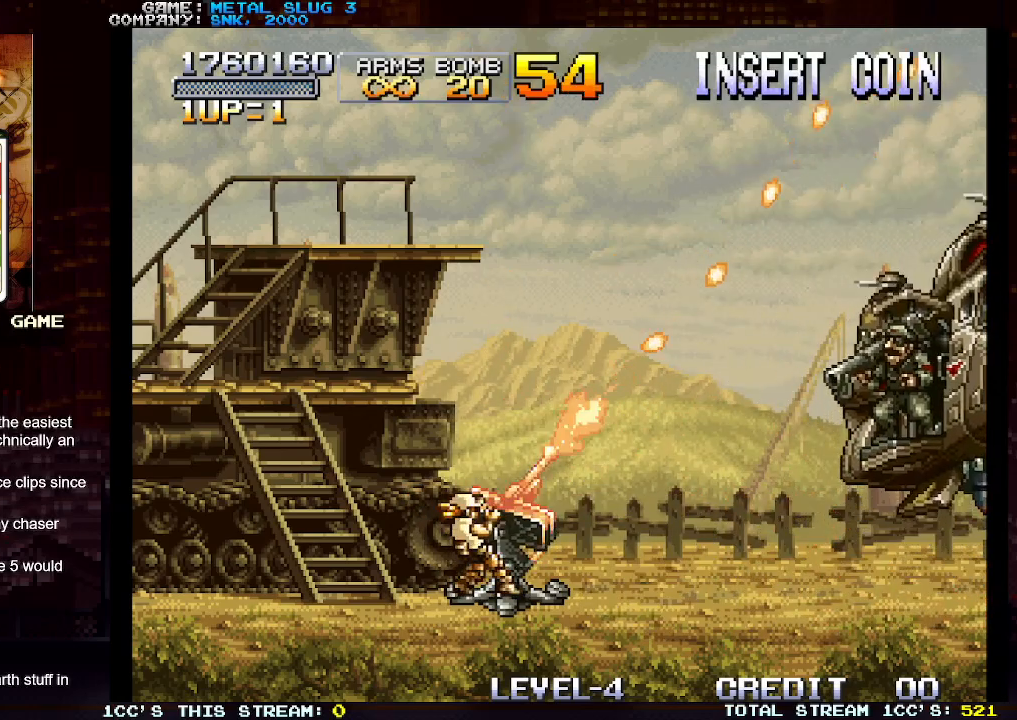
{"buttons": ["SQUARE"], "left_stick": "center", "events": [[33, "SQUARE", "up"], [117, "SQUARE", "down"], [200, "SQUARE", "up"], [300, "SQUARE", "down"], [383, "SQUARE", "up"], [467, "SQUARE", "down"]]}
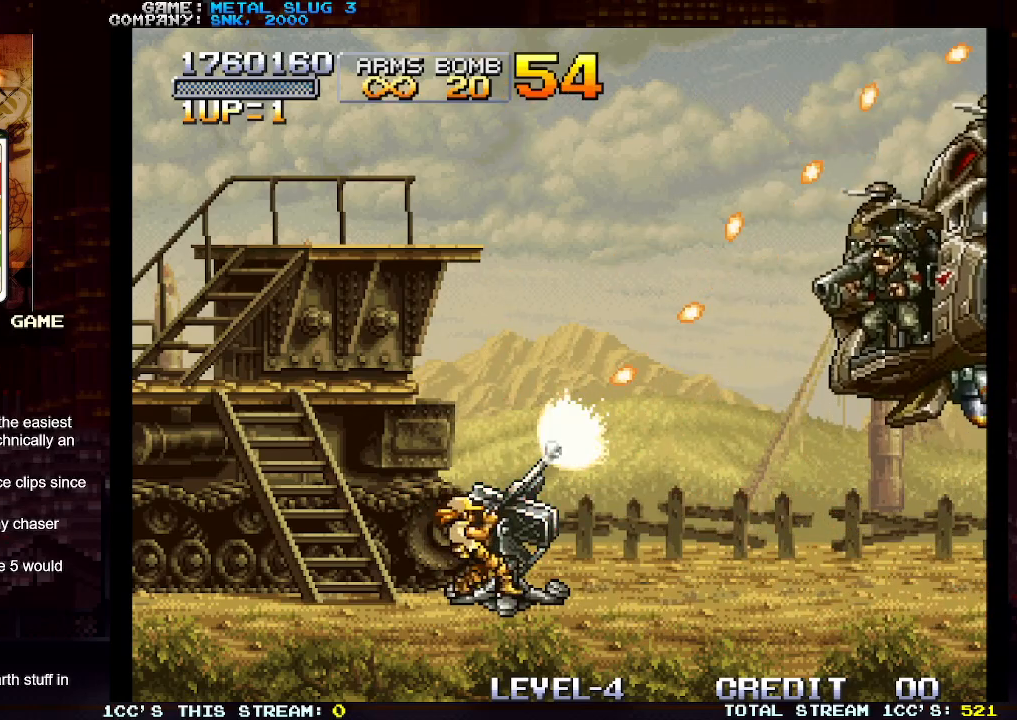
{"buttons": ["SQUARE"], "left_stick": "center", "events": [[33, "SQUARE", "up"], [133, "SQUARE", "down"], [217, "SQUARE", "up"], [317, "SQUARE", "down"], [383, "SQUARE", "up"], [467, "SQUARE", "down"]]}
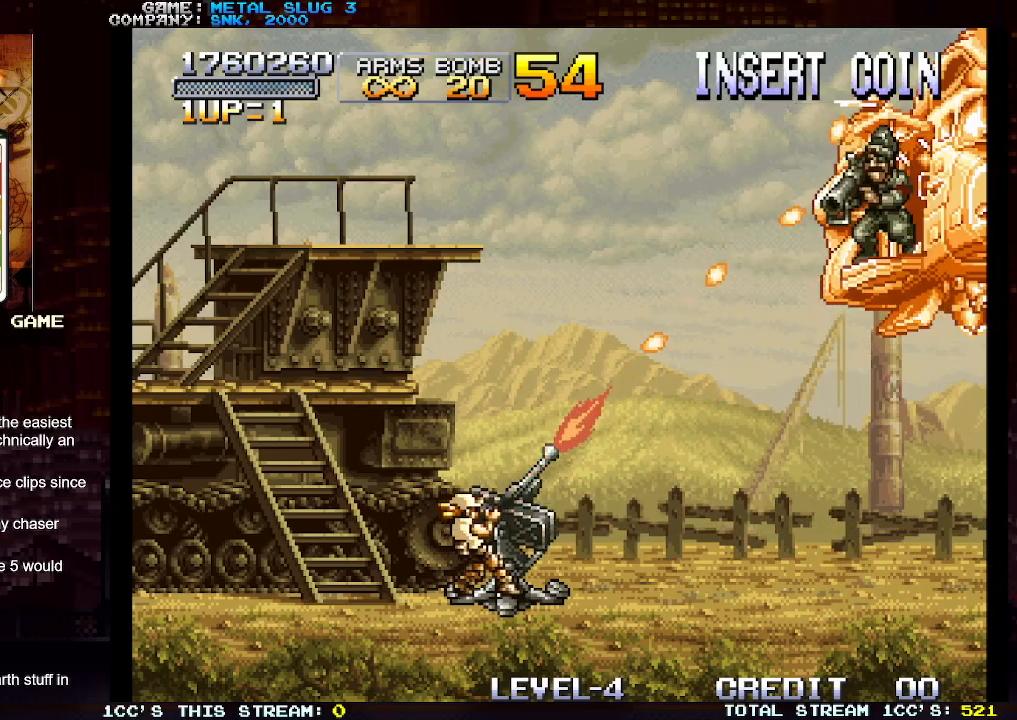
{"buttons": ["SQUARE"], "left_stick": "center", "events": [[50, "SQUARE", "up"], [133, "SQUARE", "down"], [217, "SQUARE", "up"], [300, "SQUARE", "down"], [383, "SQUARE", "up"], [400, "left_stick", "right"], [467, "SQUARE", "down"], [467, "left_stick", "center"]]}
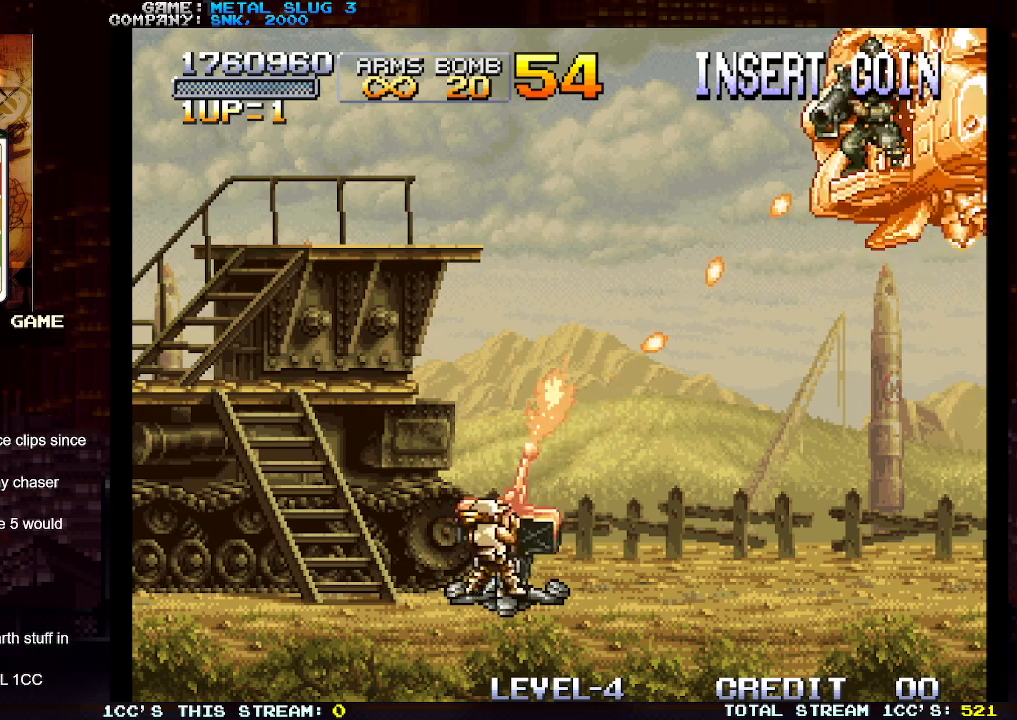
{"buttons": ["SQUARE"], "left_stick": "center", "events": [[17, "SQUARE", "up"], [100, "SQUARE", "down"], [183, "SQUARE", "up"], [267, "SQUARE", "down"], [367, "SQUARE", "up"], [450, "SQUARE", "down"]]}
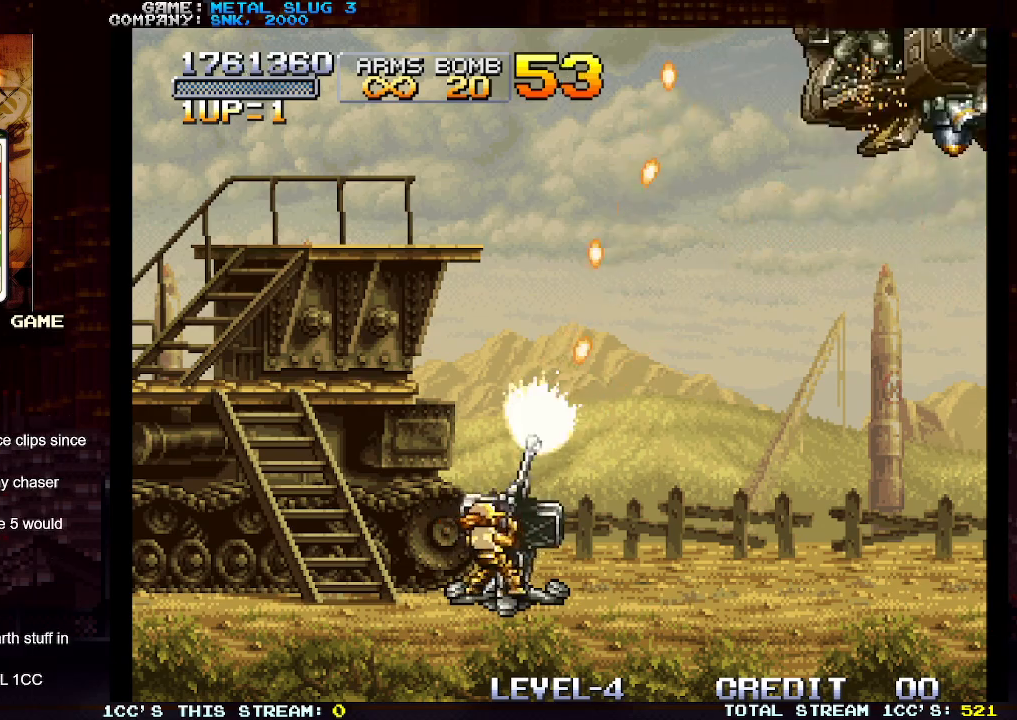
{"buttons": ["SQUARE"], "left_stick": "center", "events": [[33, "SQUARE", "up"], [133, "SQUARE", "down"], [200, "SQUARE", "up"], [283, "SQUARE", "down"], [367, "SQUARE", "up"], [467, "SQUARE", "down"]]}
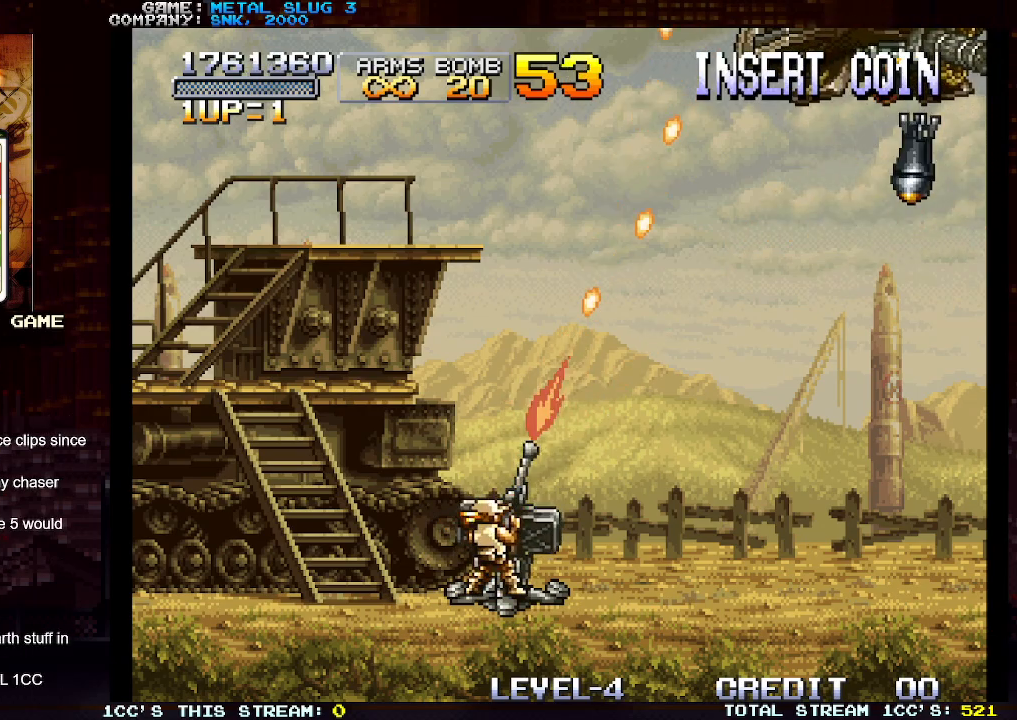
{"buttons": ["SQUARE"], "left_stick": "center", "events": [[33, "SQUARE", "up"], [133, "SQUARE", "down"], [150, "left_stick", "right"], [200, "SQUARE", "up"], [233, "left_stick", "center"], [283, "SQUARE", "down"], [367, "SQUARE", "up"], [450, "SQUARE", "down"]]}
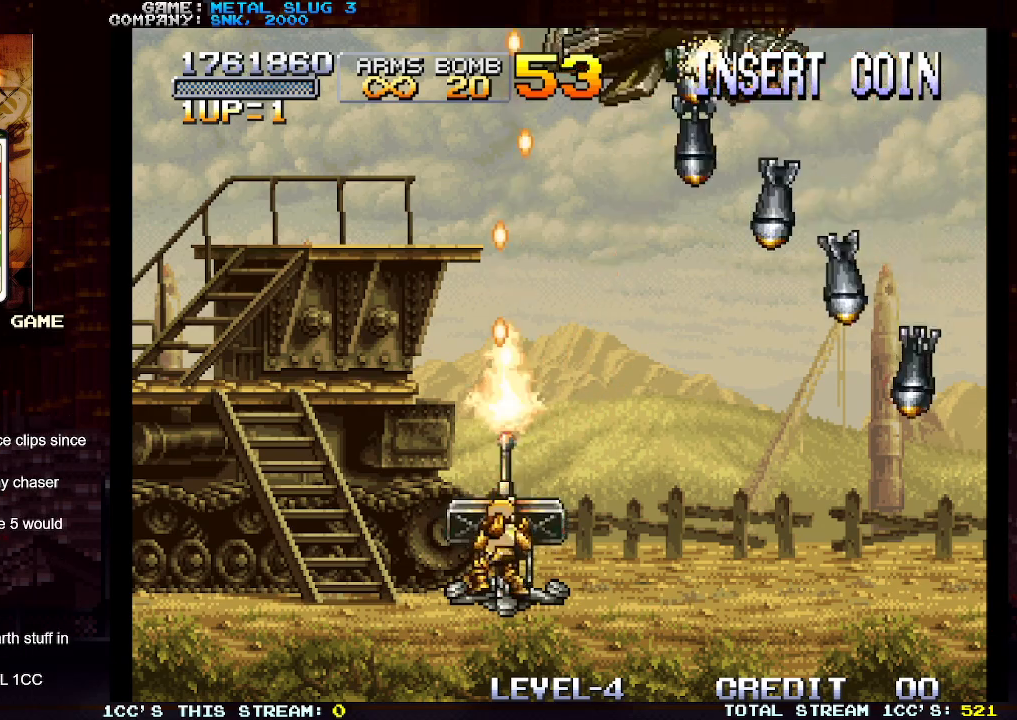
{"buttons": [], "left_stick": "down", "events": [[17, "SQUARE", "up"], [100, "SQUARE", "down"], [183, "SQUARE", "up"], [250, "SQUARE", "down"], [333, "SQUARE", "up"], [350, "left_stick", "down"]]}
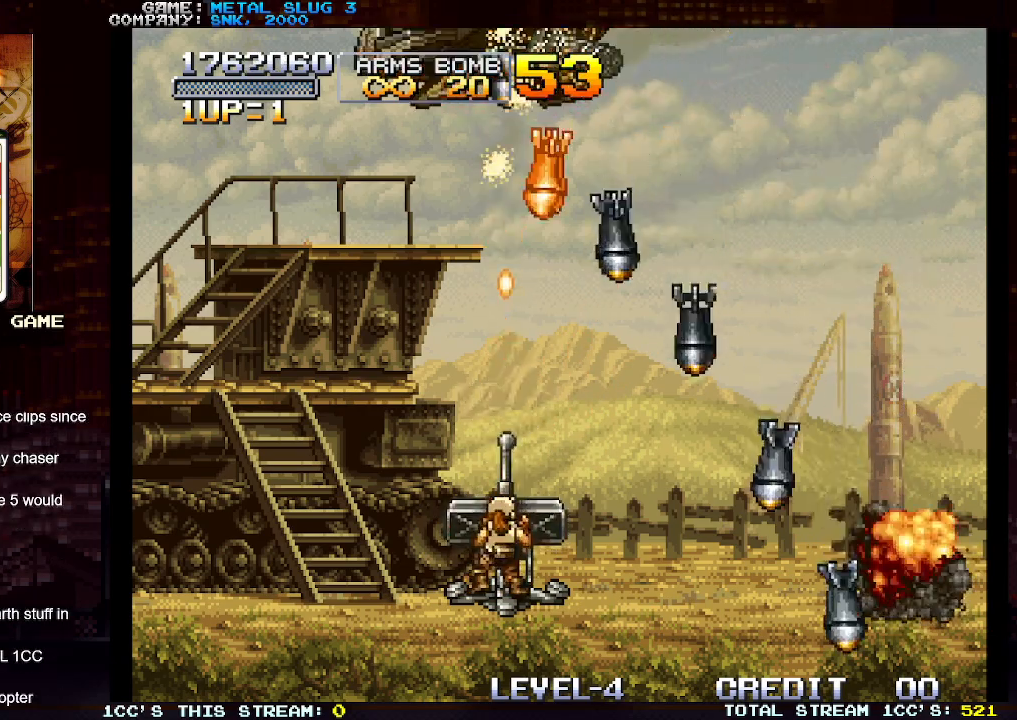
{"buttons": ["TRIANGLE"], "left_stick": "down", "events": [[367, "TRIANGLE", "down"], [417, "TRIANGLE", "up"], [500, "TRIANGLE", "down"]]}
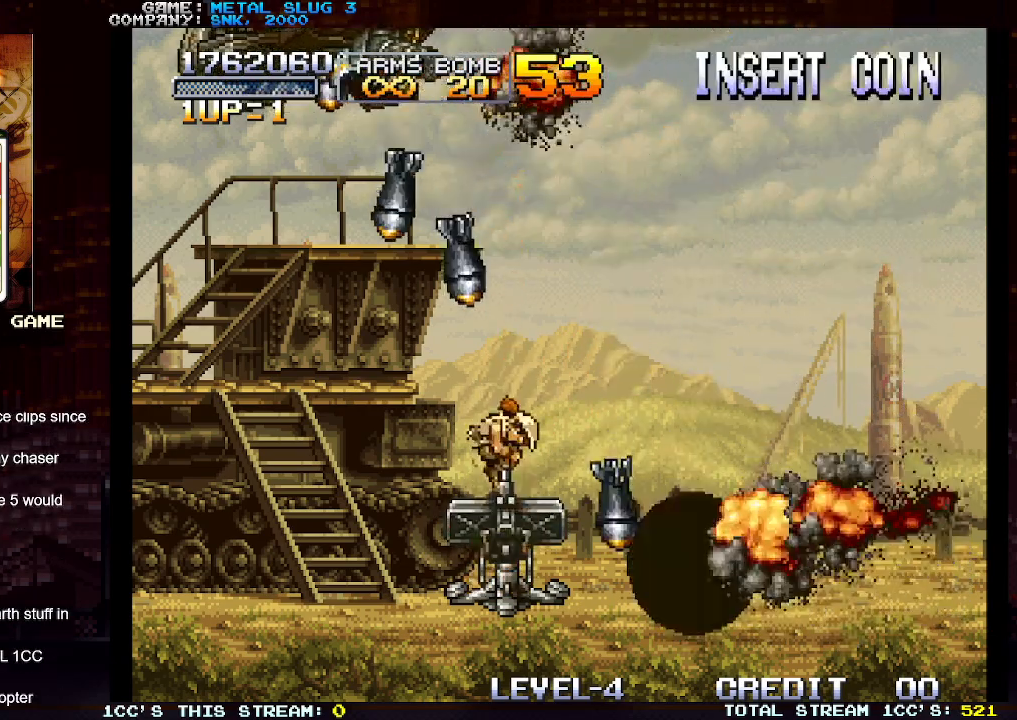
{"buttons": [], "left_stick": "right", "events": [[50, "left_stick", "down-right"], [100, "TRIANGLE", "up"], [483, "left_stick", "right"]]}
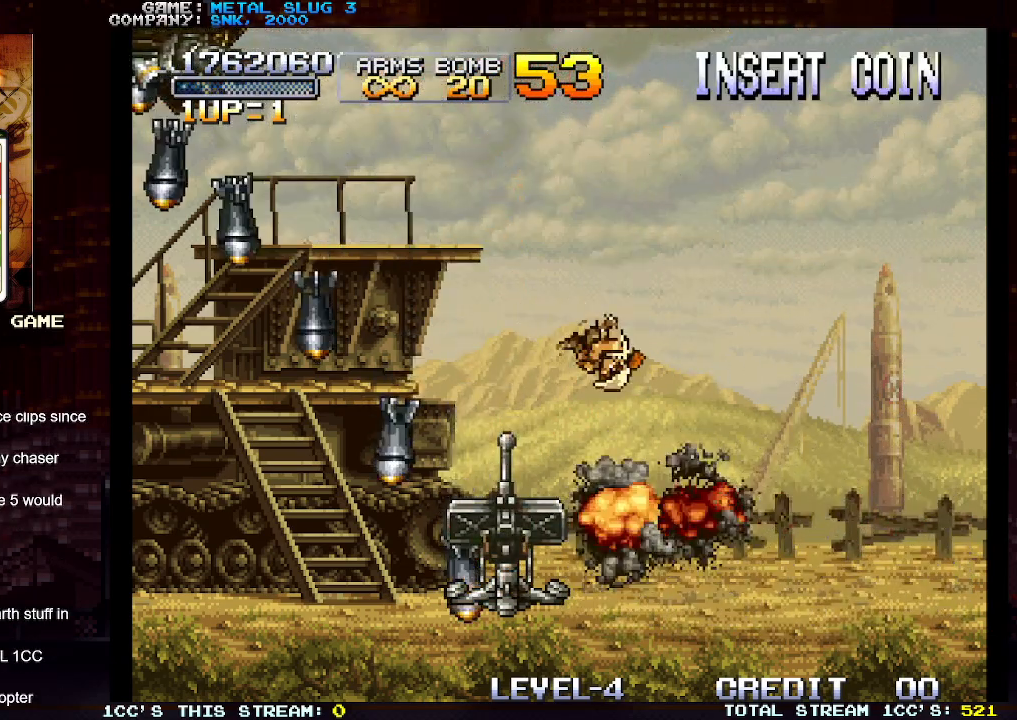
{"buttons": ["TRIANGLE"], "left_stick": "left", "events": [[167, "left_stick", "center"], [383, "TRIANGLE", "down"], [433, "left_stick", "left"], [450, "TRIANGLE", "up"], [500, "TRIANGLE", "down"]]}
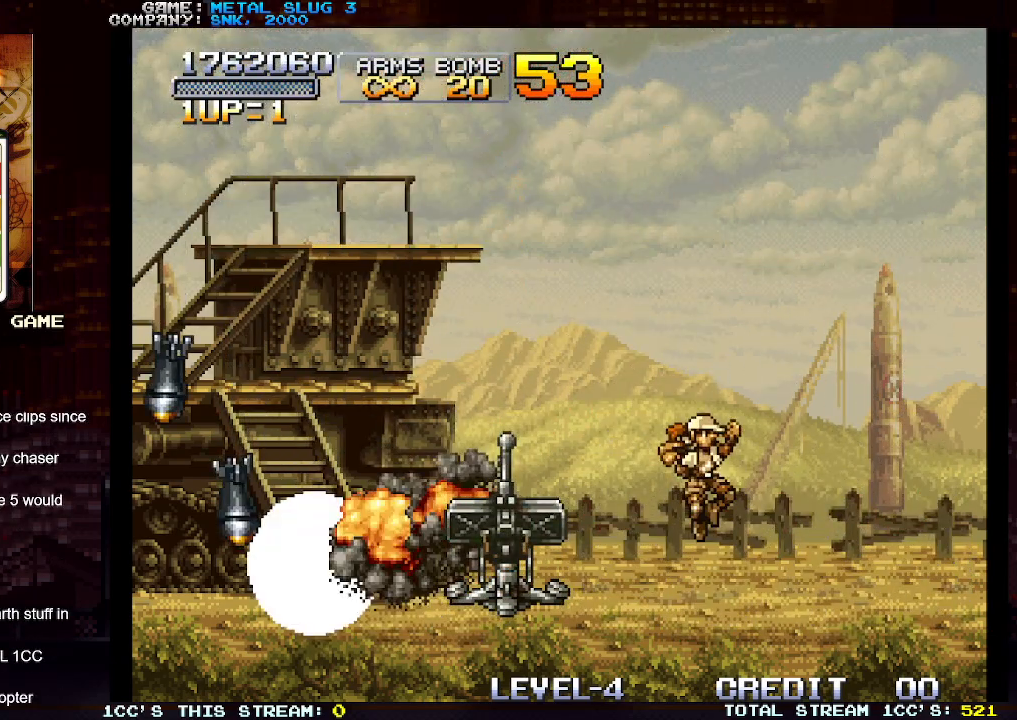
{"buttons": [], "left_stick": "center", "events": [[100, "TRIANGLE", "up"], [200, "left_stick", "center"]]}
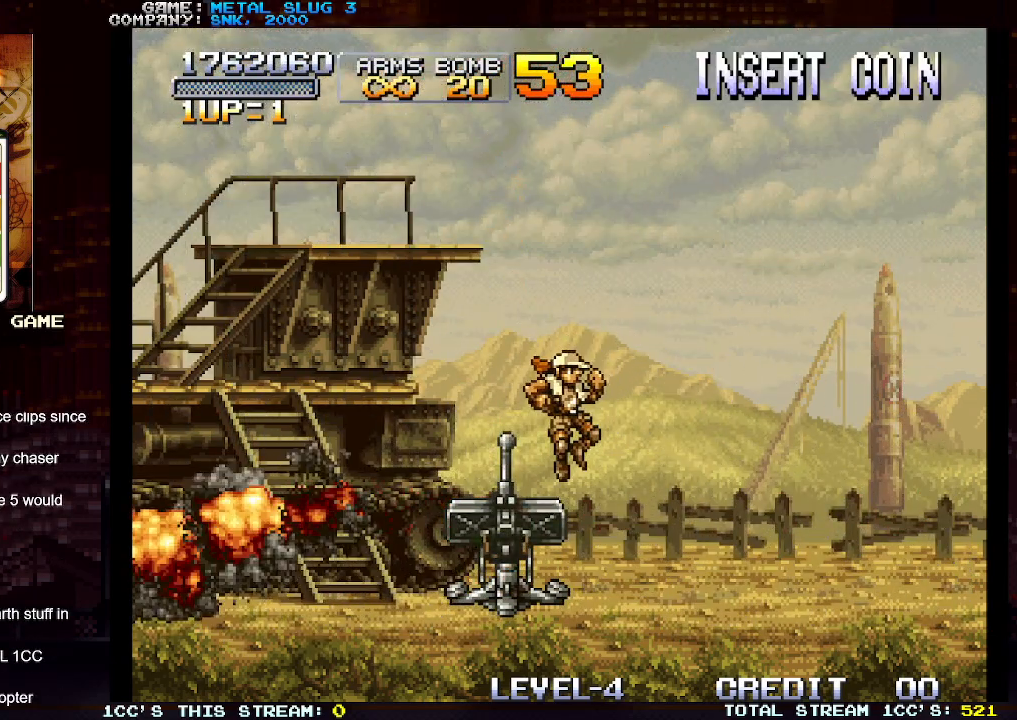
{"buttons": [], "left_stick": "center", "events": [[317, "left_stick", "left"], [333, "SQUARE", "down"], [367, "SQUARE", "up"], [400, "left_stick", "center"]]}
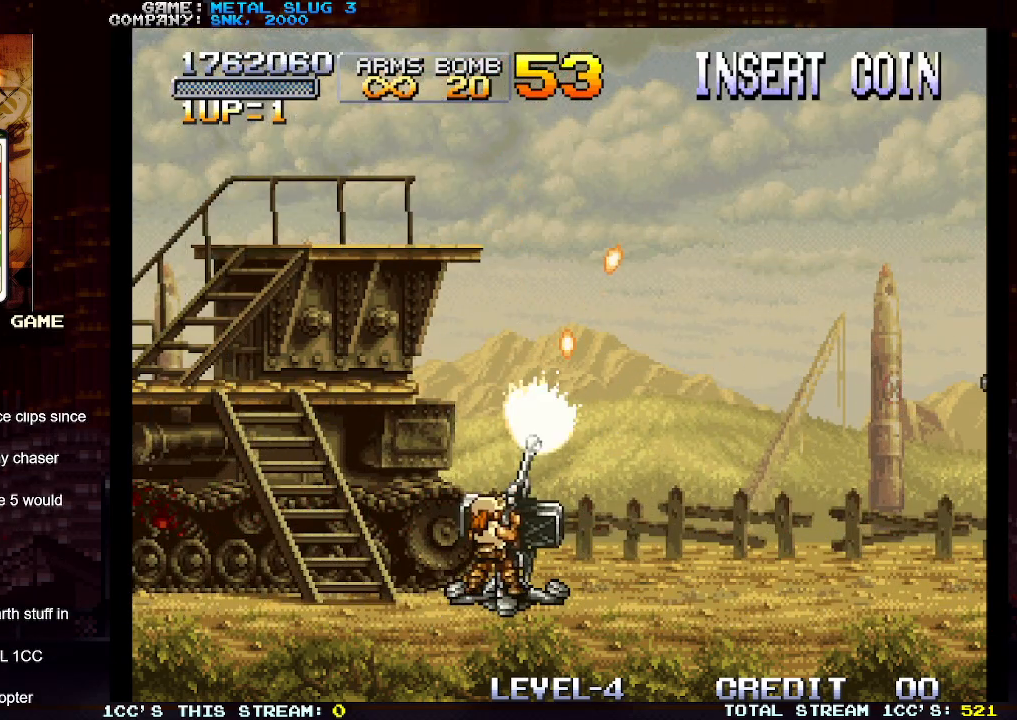
{"buttons": [], "left_stick": "center", "events": [[67, "TRIANGLE", "down"], [100, "TRIANGLE", "up"]]}
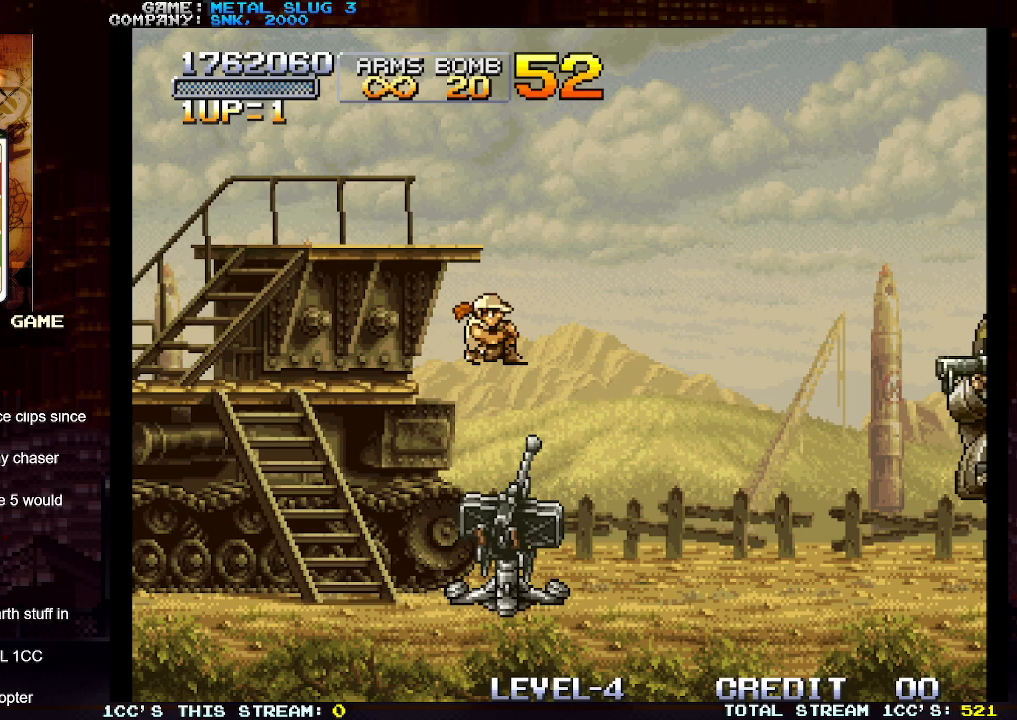
{"buttons": [], "left_stick": "center", "events": []}
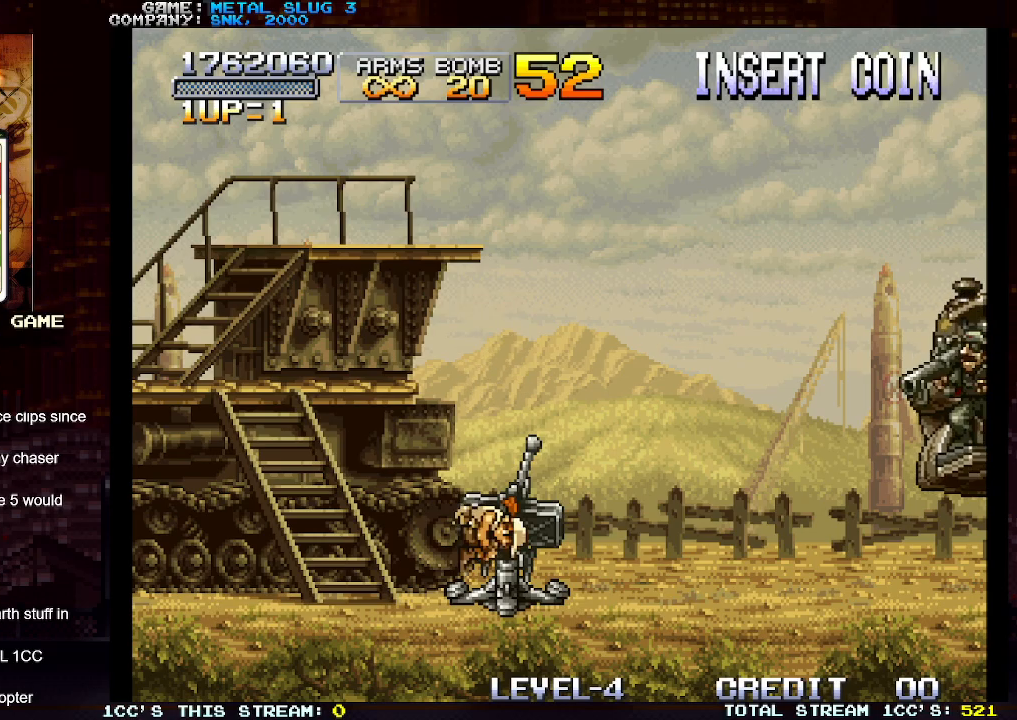
{"buttons": [], "left_stick": "center", "events": [[17, "TRIANGLE", "down"], [67, "TRIANGLE", "up"], [150, "TRIANGLE", "down"], [217, "TRIANGLE", "up"]]}
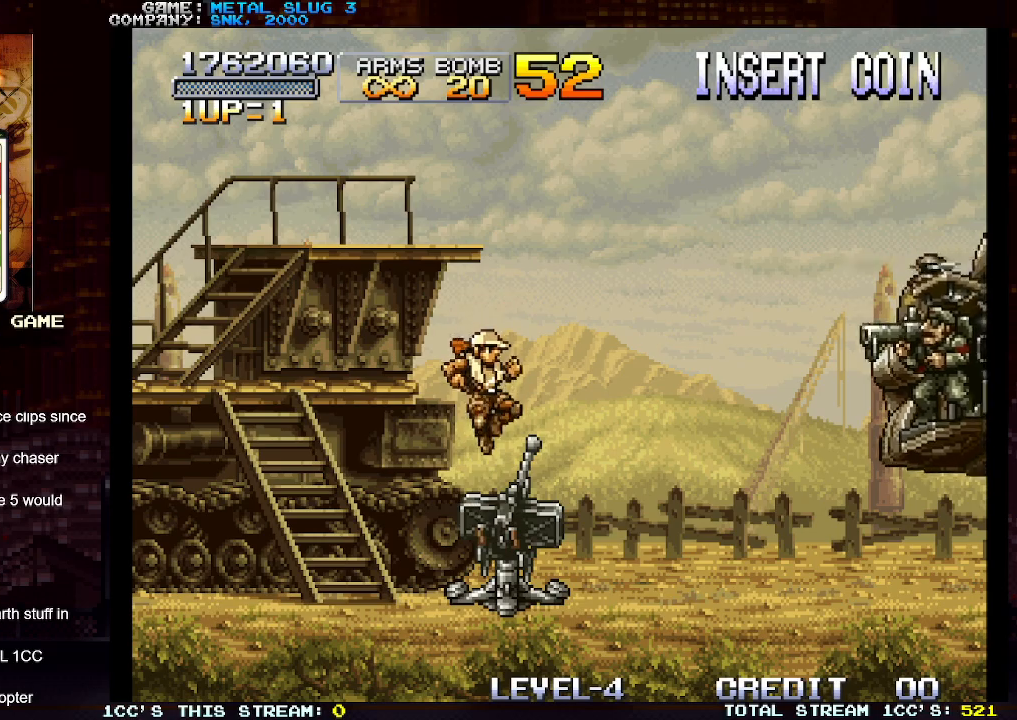
{"buttons": [], "left_stick": "center", "events": [[233, "SQUARE", "down"], [233, "left_stick", "left"], [300, "SQUARE", "up"], [333, "left_stick", "center"], [367, "SQUARE", "down"], [450, "SQUARE", "up"]]}
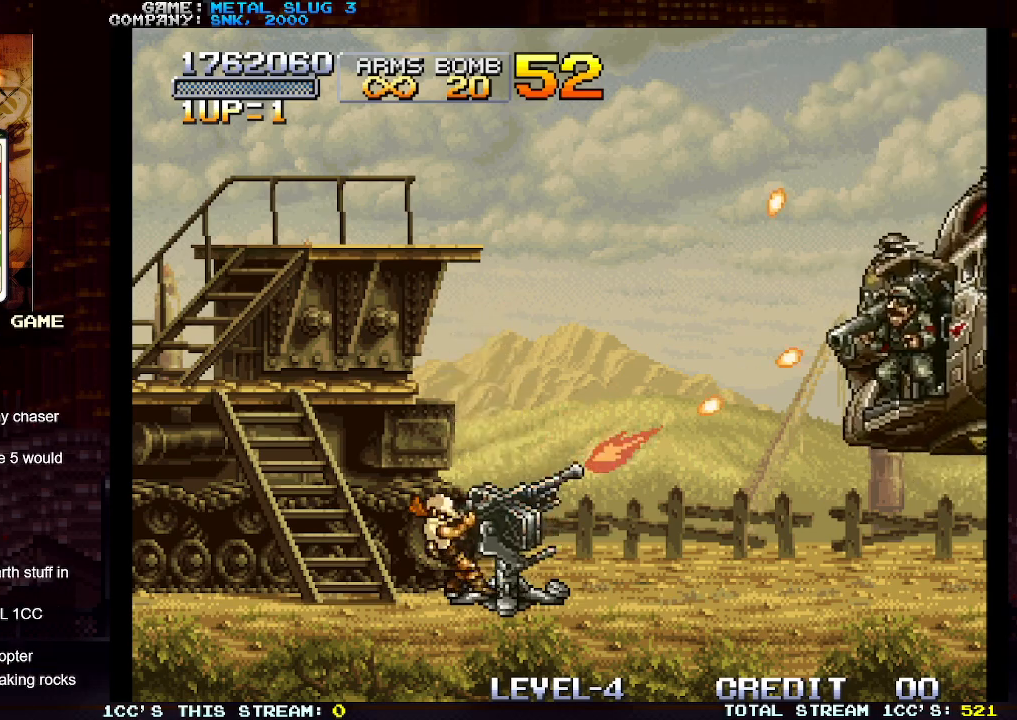
{"buttons": ["SQUARE"], "left_stick": "center", "events": [[33, "SQUARE", "down"], [100, "SQUARE", "up"], [183, "SQUARE", "down"], [250, "SQUARE", "up"], [350, "SQUARE", "down"], [417, "SQUARE", "up"], [500, "SQUARE", "down"]]}
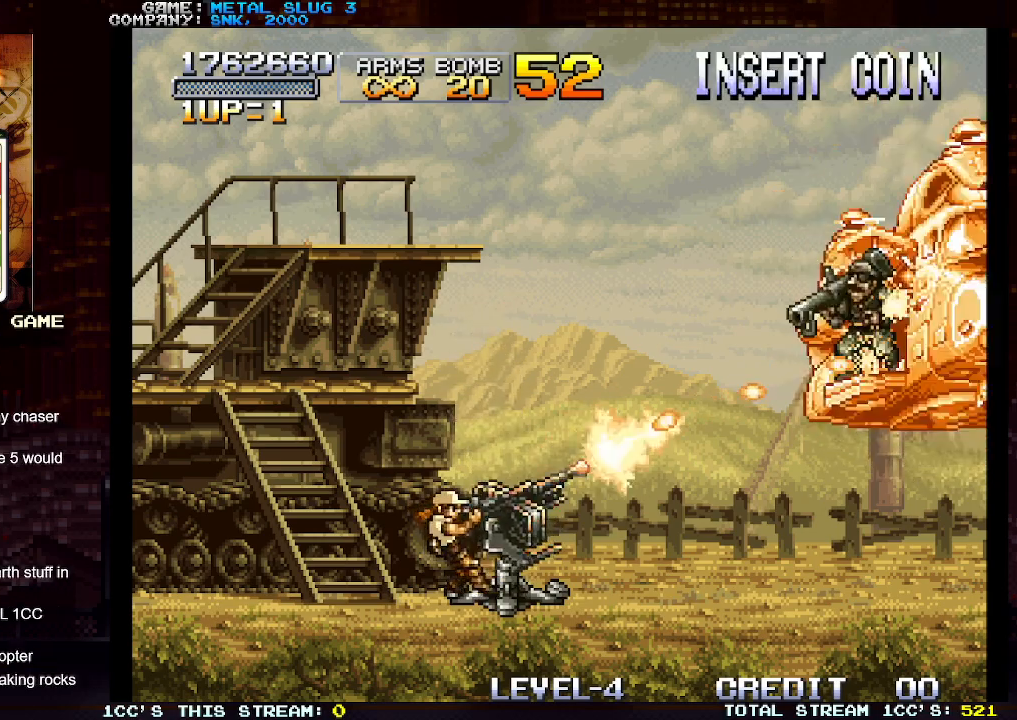
{"buttons": ["SQUARE"], "left_stick": "center", "events": [[83, "SQUARE", "up"], [150, "SQUARE", "down"], [233, "SQUARE", "up"], [300, "SQUARE", "down"], [400, "SQUARE", "up"], [450, "SQUARE", "down"]]}
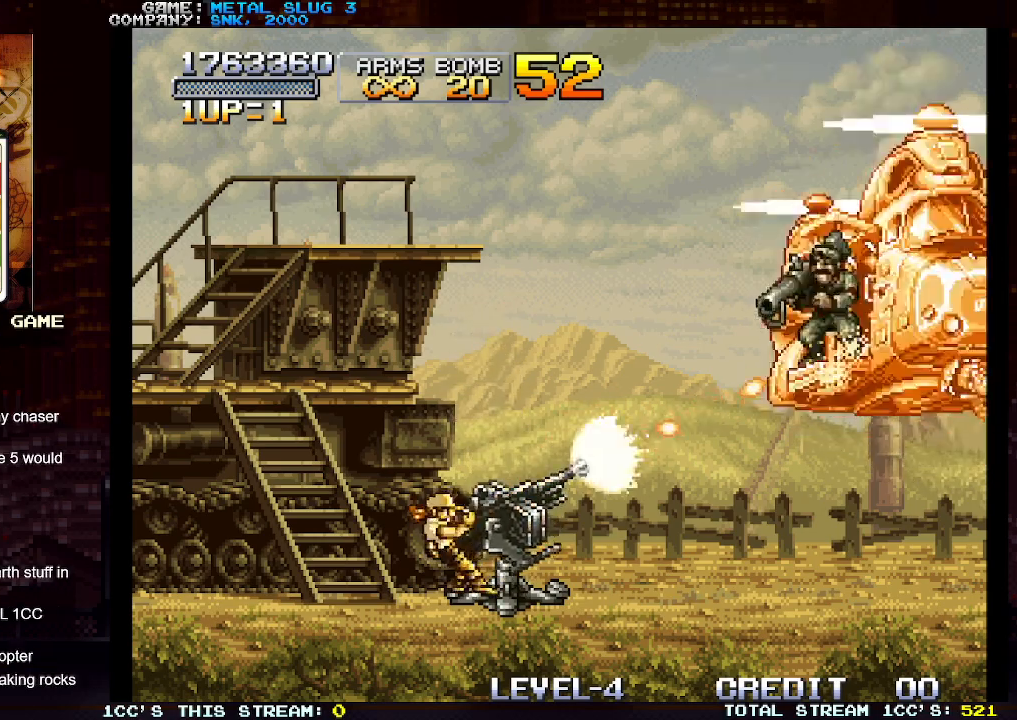
{"buttons": [], "left_stick": "center", "events": [[50, "SQUARE", "up"], [117, "SQUARE", "down"], [200, "SQUARE", "up"], [267, "SQUARE", "down"], [300, "left_stick", "right"], [333, "SQUARE", "up"], [350, "left_stick", "center"], [400, "SQUARE", "down"], [483, "SQUARE", "up"]]}
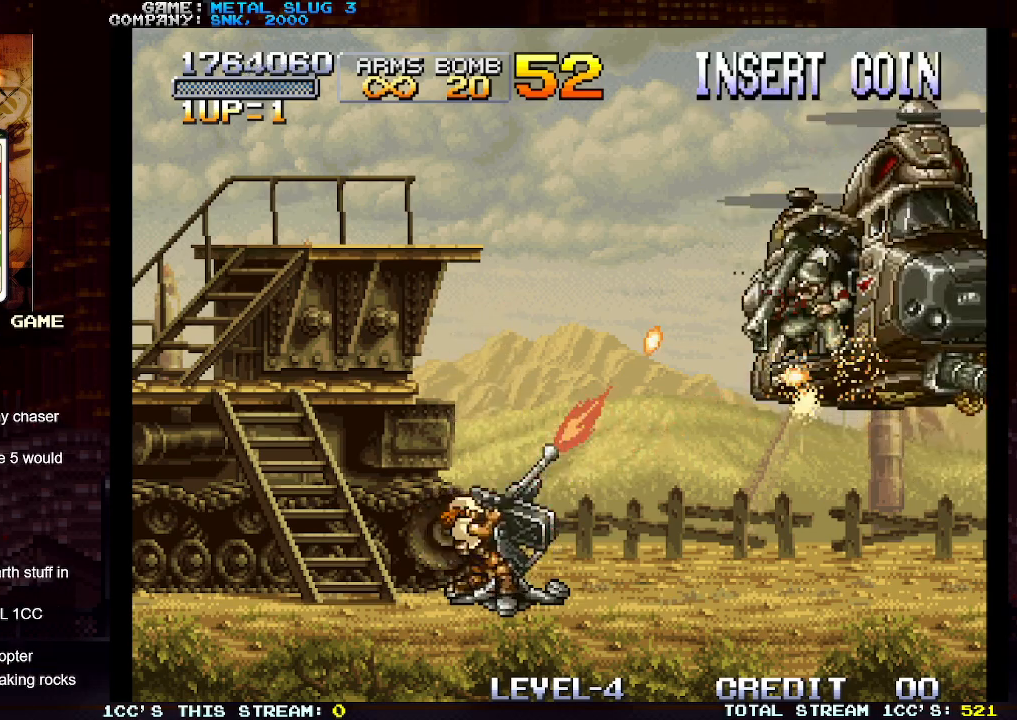
{"buttons": ["SQUARE"], "left_stick": "center", "events": [[50, "SQUARE", "down"], [133, "SQUARE", "up"], [200, "SQUARE", "down"], [250, "left_stick", "left"], [283, "SQUARE", "up"], [300, "left_stick", "center"], [350, "SQUARE", "down"], [433, "SQUARE", "up"], [500, "SQUARE", "down"]]}
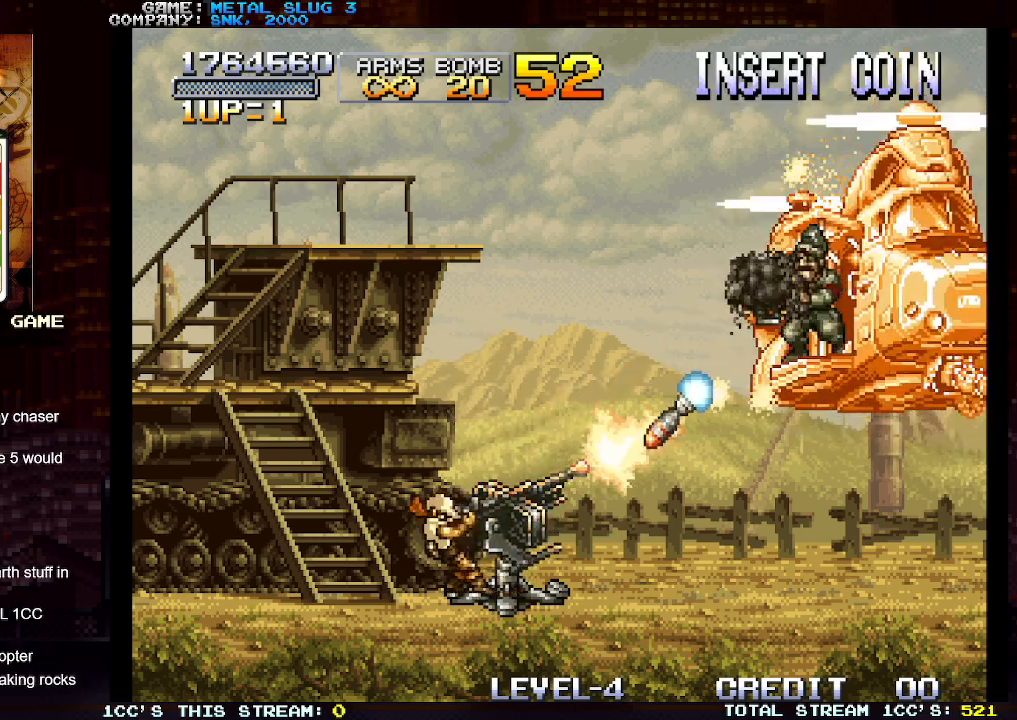
{"buttons": ["SQUARE"], "left_stick": "center", "events": [[83, "SQUARE", "up"], [150, "SQUARE", "down"], [217, "SQUARE", "up"], [283, "SQUARE", "down"], [367, "SQUARE", "up"], [433, "SQUARE", "down"]]}
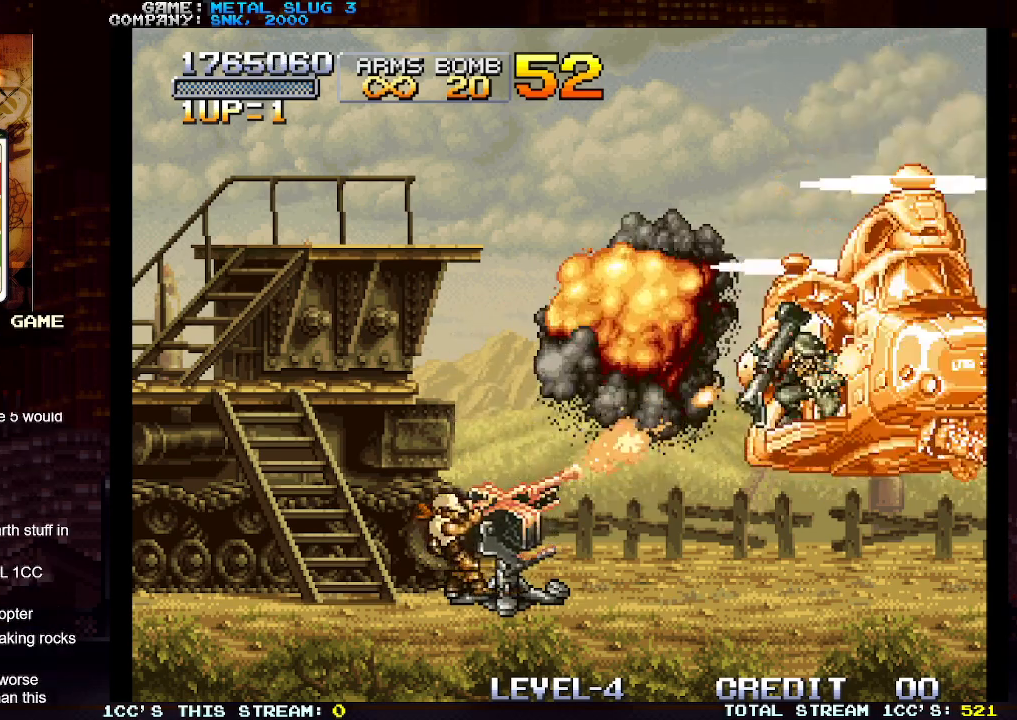
{"buttons": [], "left_stick": "center", "events": [[33, "SQUARE", "up"], [83, "SQUARE", "down"], [183, "SQUARE", "up"], [267, "SQUARE", "down"], [350, "SQUARE", "up"], [417, "SQUARE", "down"], [500, "SQUARE", "up"]]}
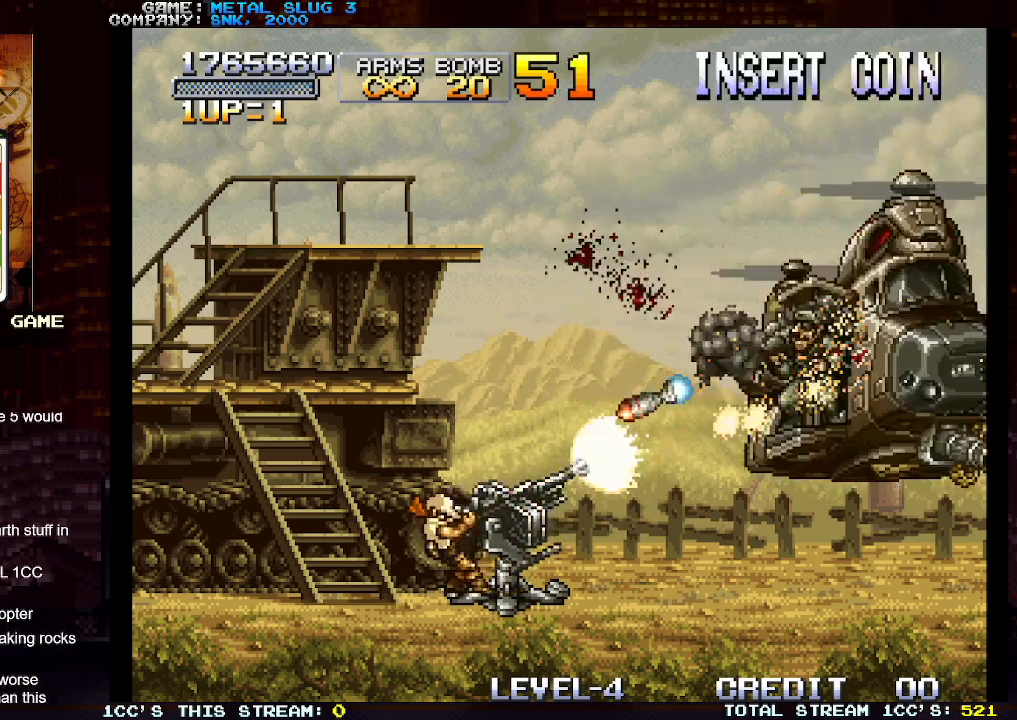
{"buttons": ["TRIANGLE"], "left_stick": "down", "events": [[50, "SQUARE", "down"], [150, "SQUARE", "up"], [200, "SQUARE", "down"], [267, "SQUARE", "up"], [317, "left_stick", "down"], [350, "TRIANGLE", "down"], [417, "TRIANGLE", "up"], [467, "TRIANGLE", "down"]]}
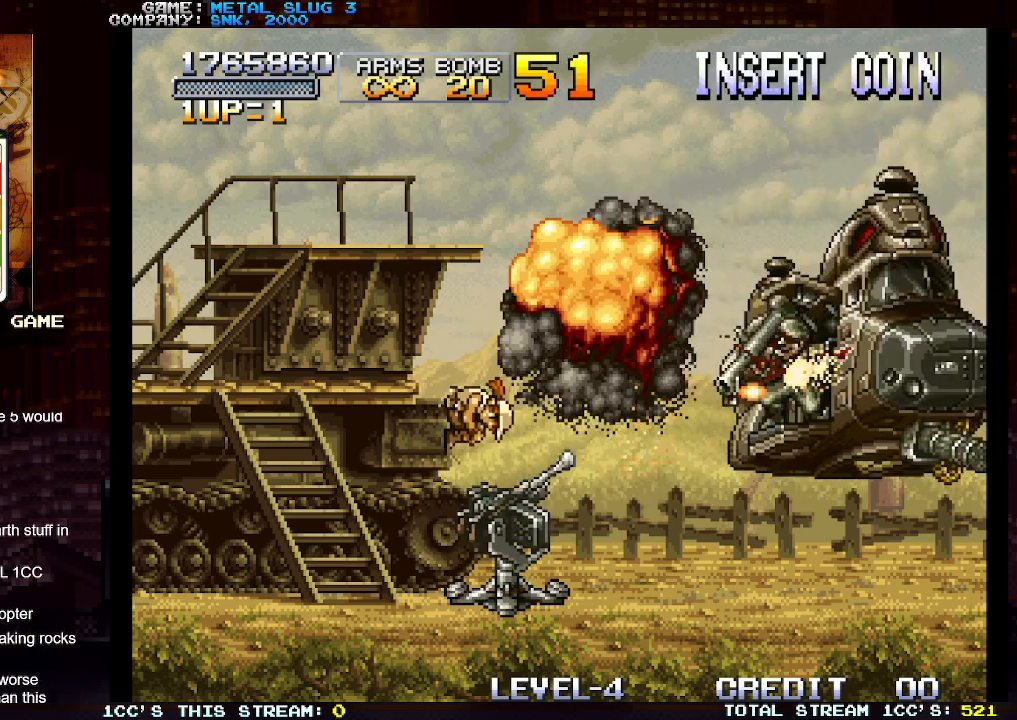
{"buttons": [], "left_stick": "center", "events": [[50, "TRIANGLE", "up"], [267, "left_stick", "center"]]}
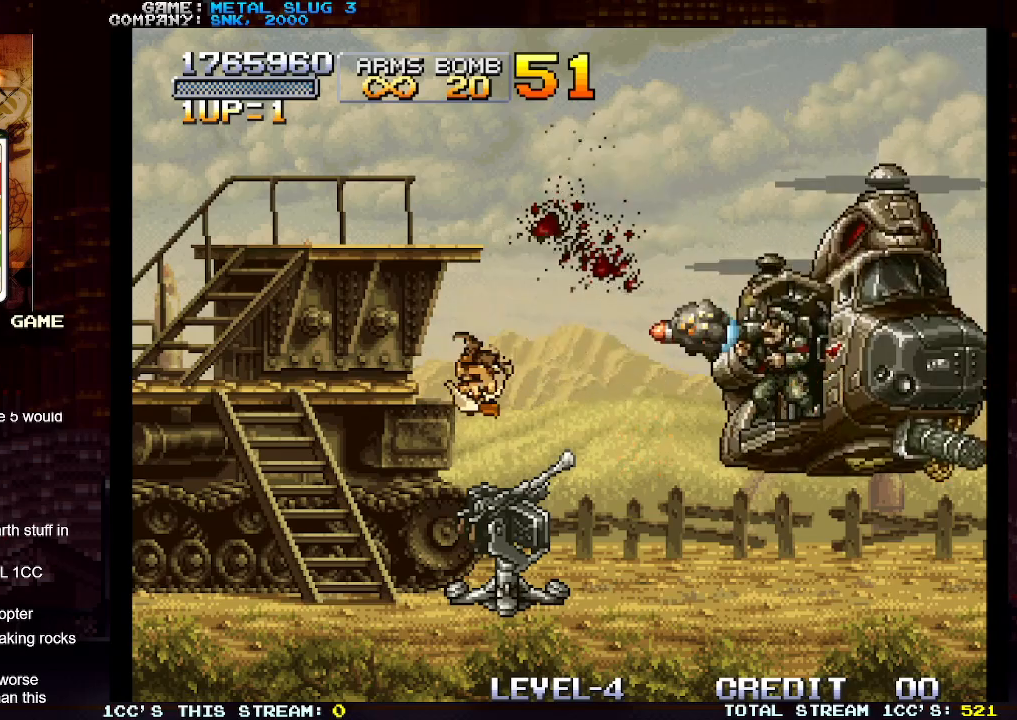
{"buttons": [], "left_stick": "center", "events": [[117, "SQUARE", "down"], [183, "SQUARE", "up"], [283, "SQUARE", "down"], [333, "SQUARE", "up"], [433, "SQUARE", "down"], [483, "SQUARE", "up"]]}
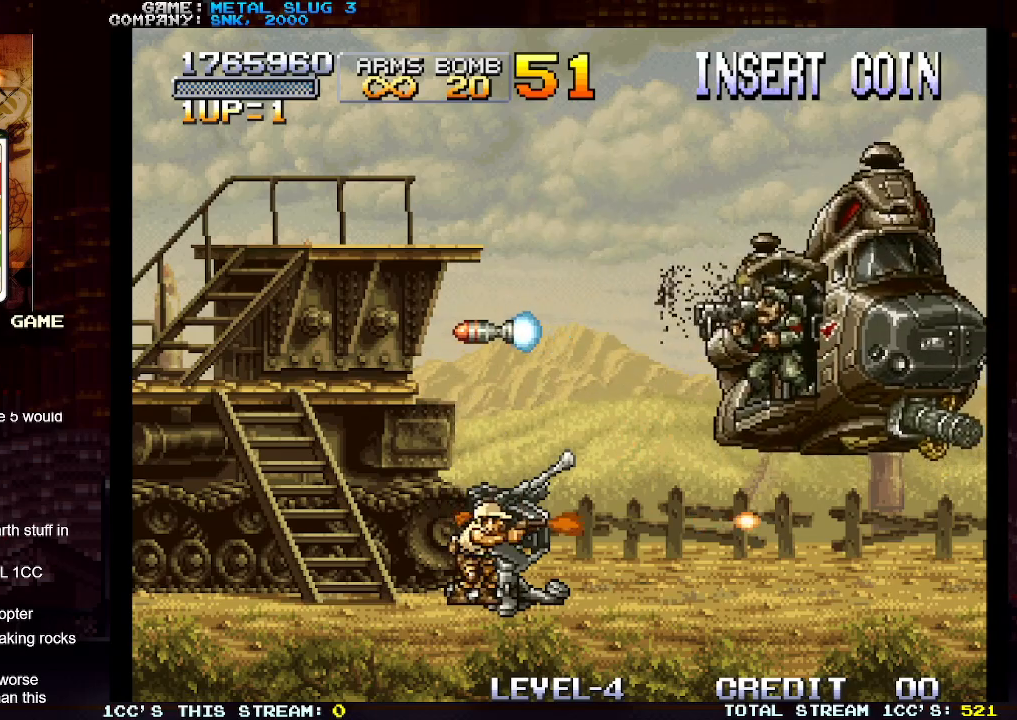
{"buttons": [], "left_stick": "left", "events": [[267, "left_stick", "left"]]}
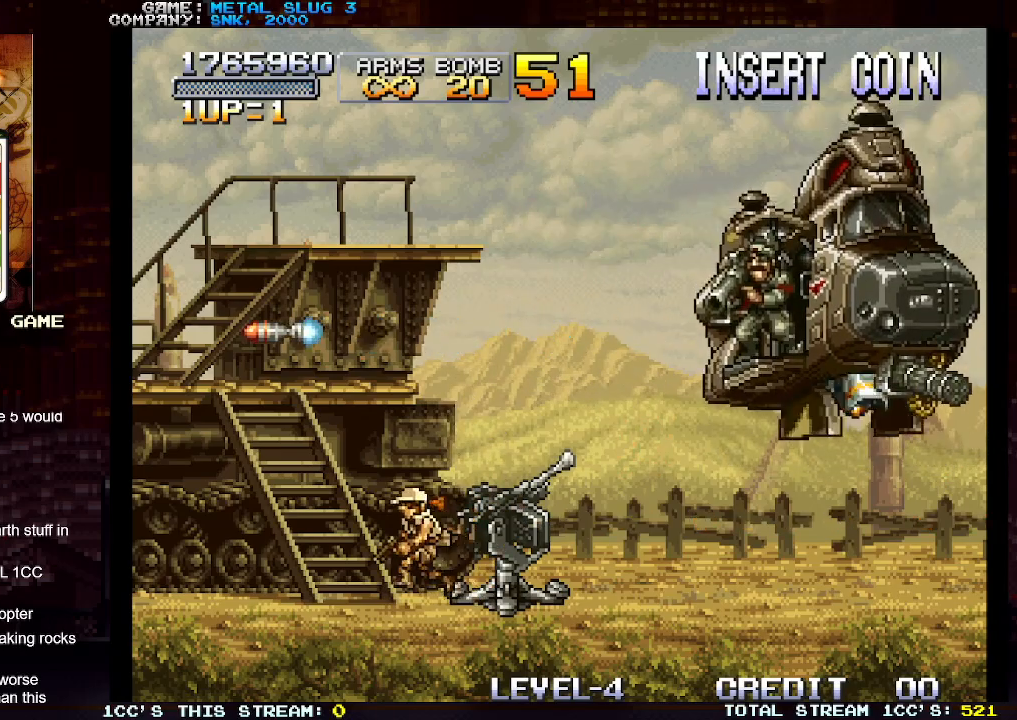
{"buttons": [], "left_stick": "right", "events": [[67, "left_stick", "center"], [267, "TRIANGLE", "down"], [367, "TRIANGLE", "up"], [367, "left_stick", "right"]]}
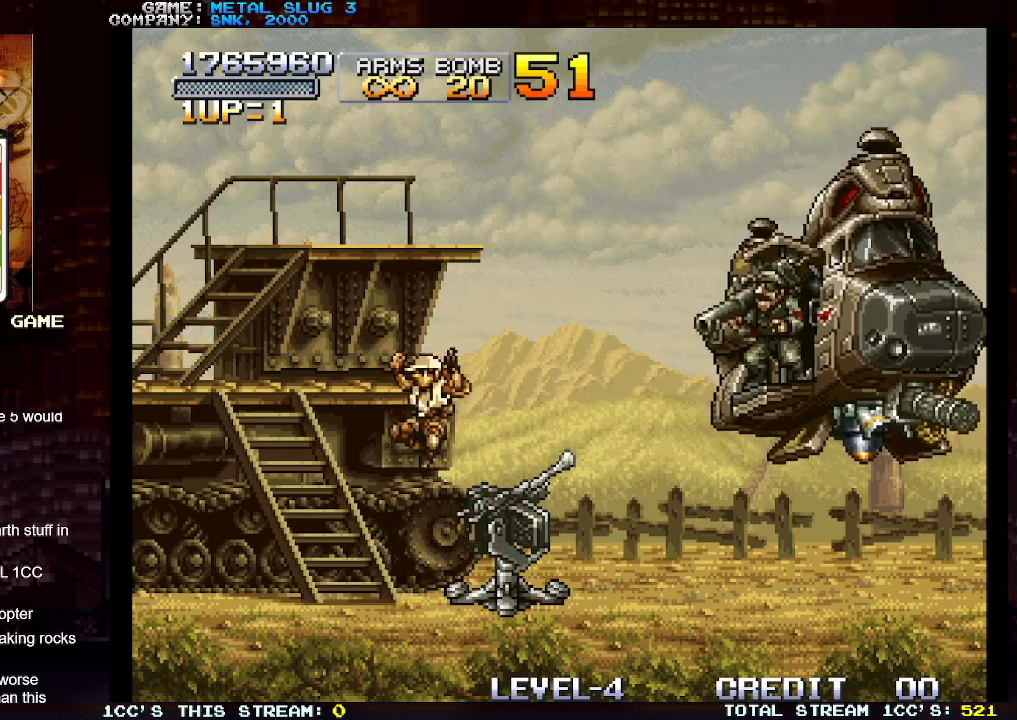
{"buttons": [], "left_stick": "center", "events": [[150, "left_stick", "center"], [267, "left_stick", "left"], [383, "left_stick", "center"], [417, "SQUARE", "down"], [450, "SQUARE", "up"]]}